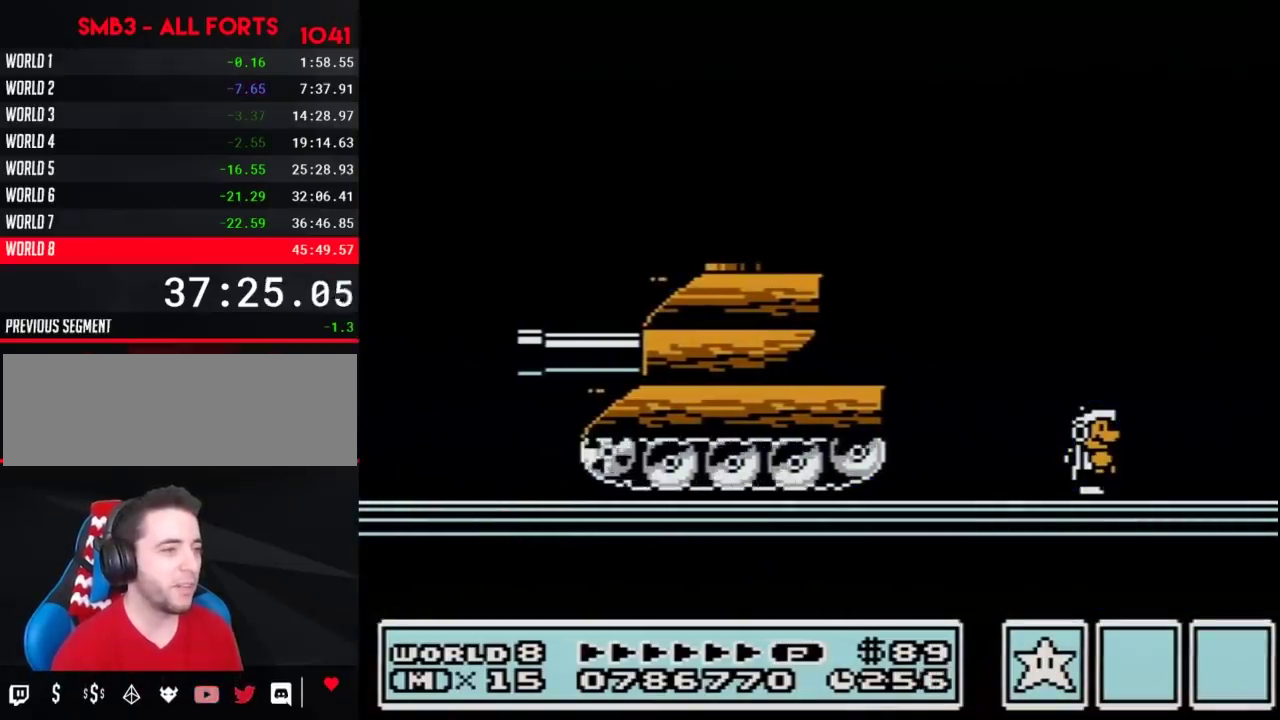
Gameplay with a controller (Nintendo layout); each line is a JSON object with the inputs held at the frame after it. "events" lists button and stick changes between this image and that frame as [ms after this image, input, new state], when the widget could be followed in between. Not read: L3 R3.
{"buttons": ["A", "B", "DPAD_RIGHT"], "events": [[383, "DPAD_RIGHT", "down"], [467, "A", "down"]]}
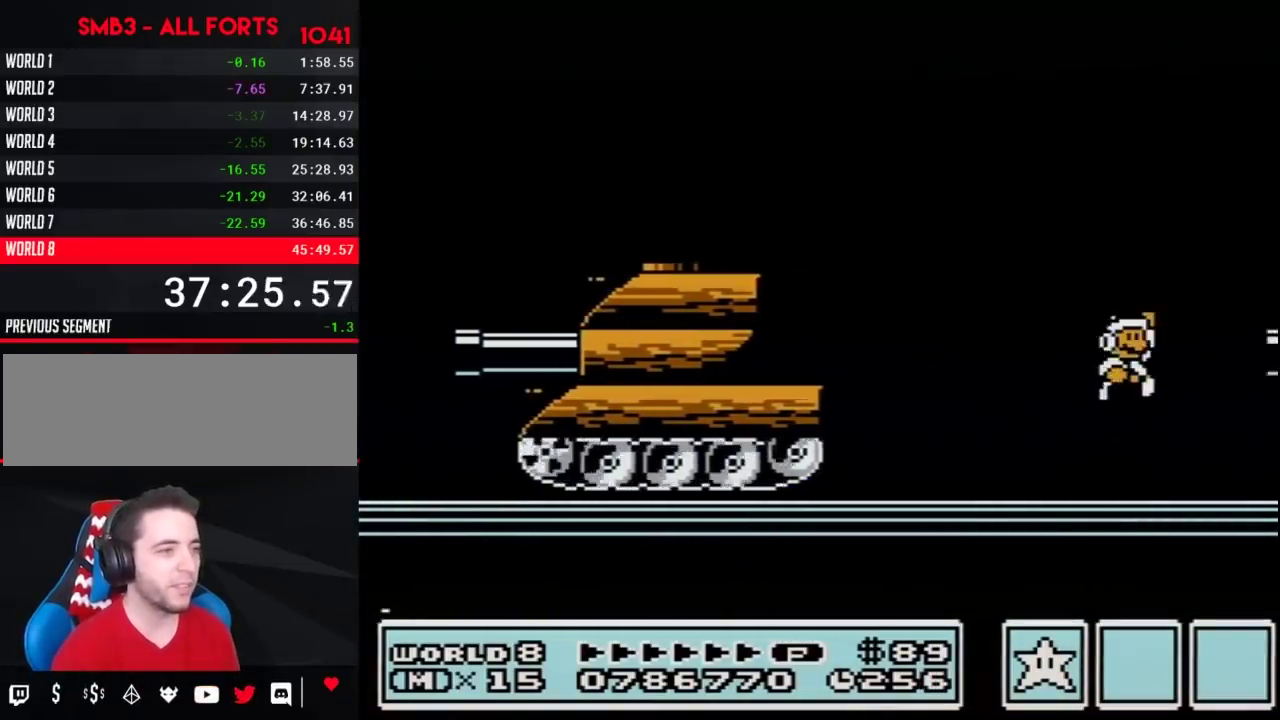
{"buttons": ["B", "DPAD_RIGHT"], "events": [[283, "A", "up"]]}
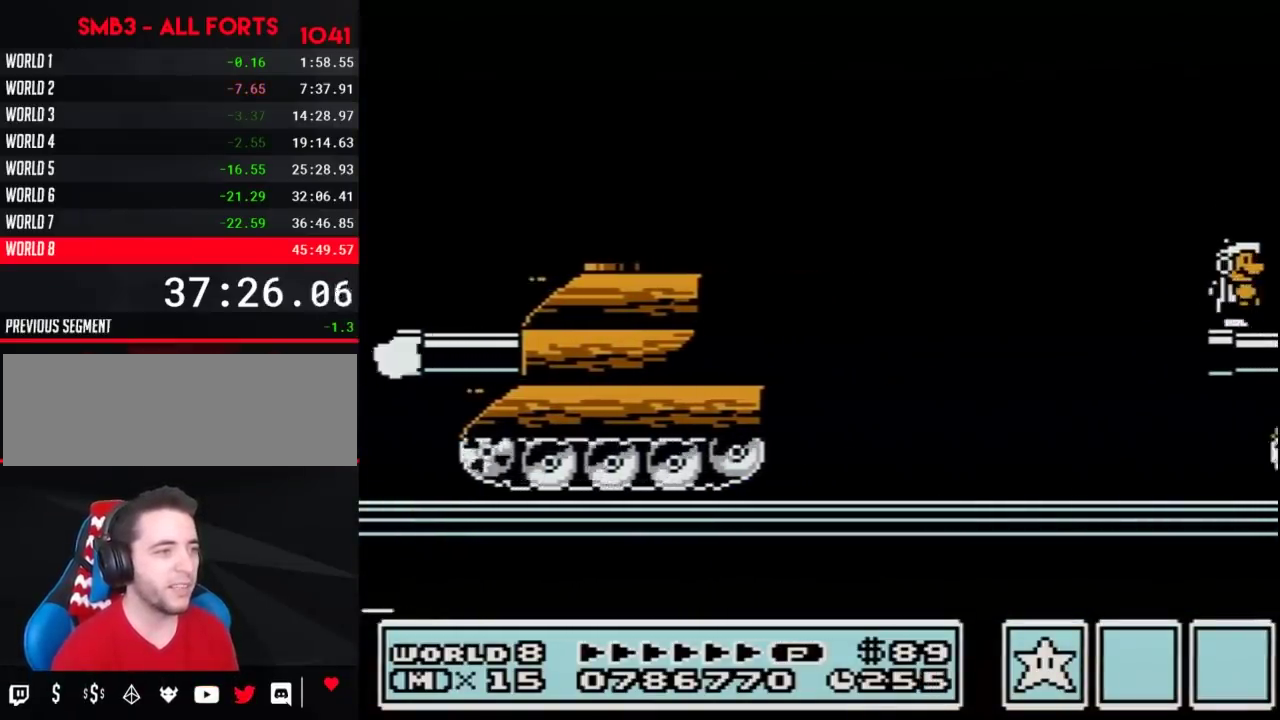
{"buttons": ["B", "DPAD_RIGHT"], "events": []}
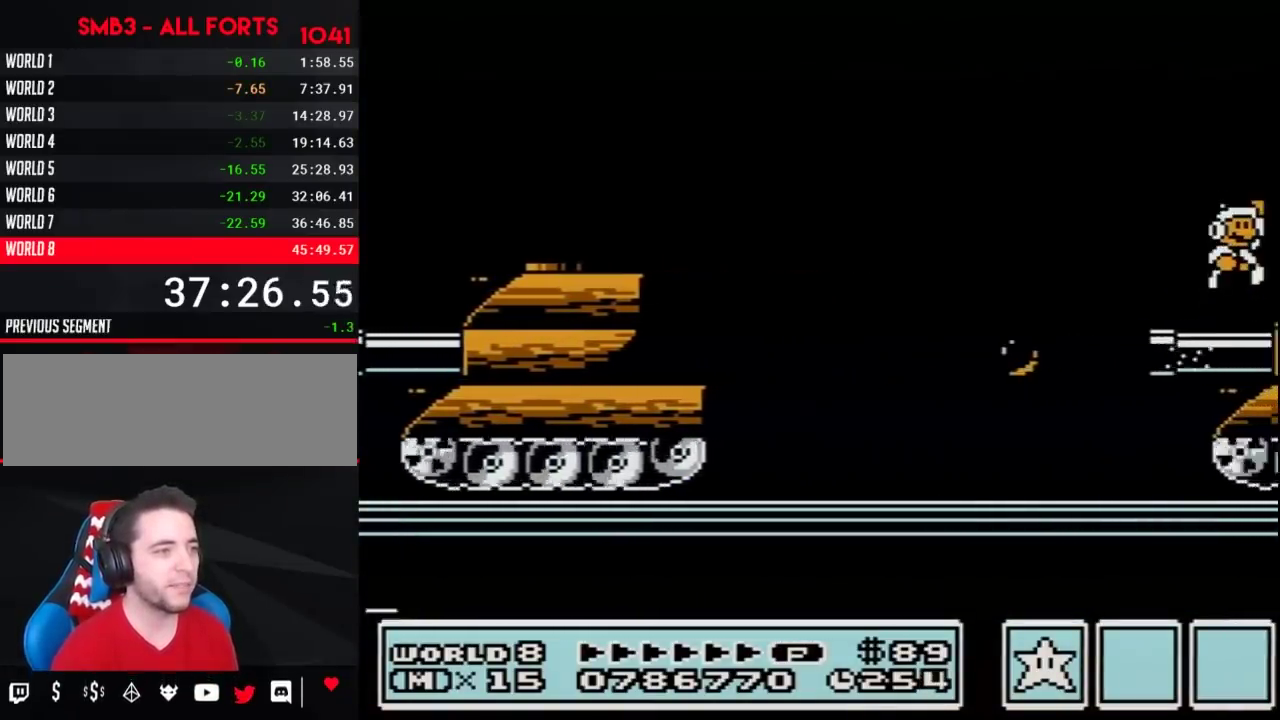
{"buttons": ["B", "DPAD_LEFT"], "events": [[67, "A", "down"], [133, "A", "up"], [350, "DPAD_RIGHT", "up"], [383, "DPAD_LEFT", "down"]]}
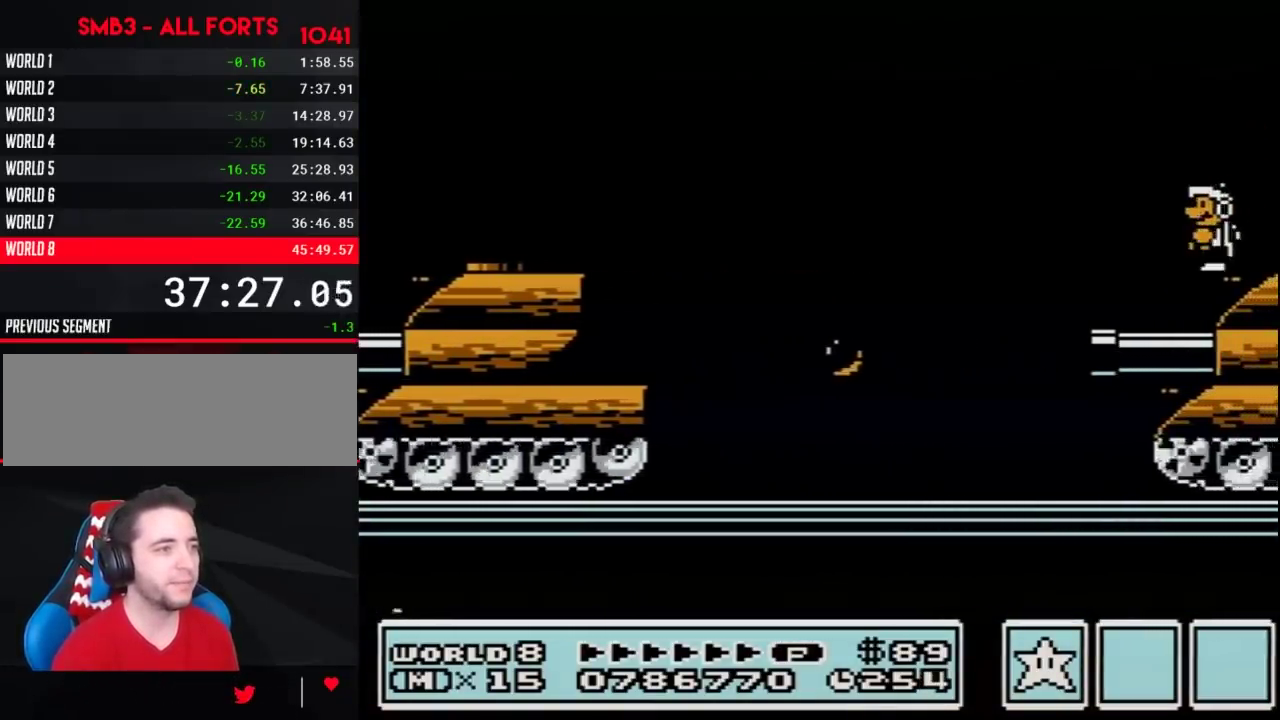
{"buttons": ["A", "B", "DPAD_RIGHT"], "events": [[33, "DPAD_LEFT", "up"], [283, "A", "down"], [317, "DPAD_RIGHT", "down"]]}
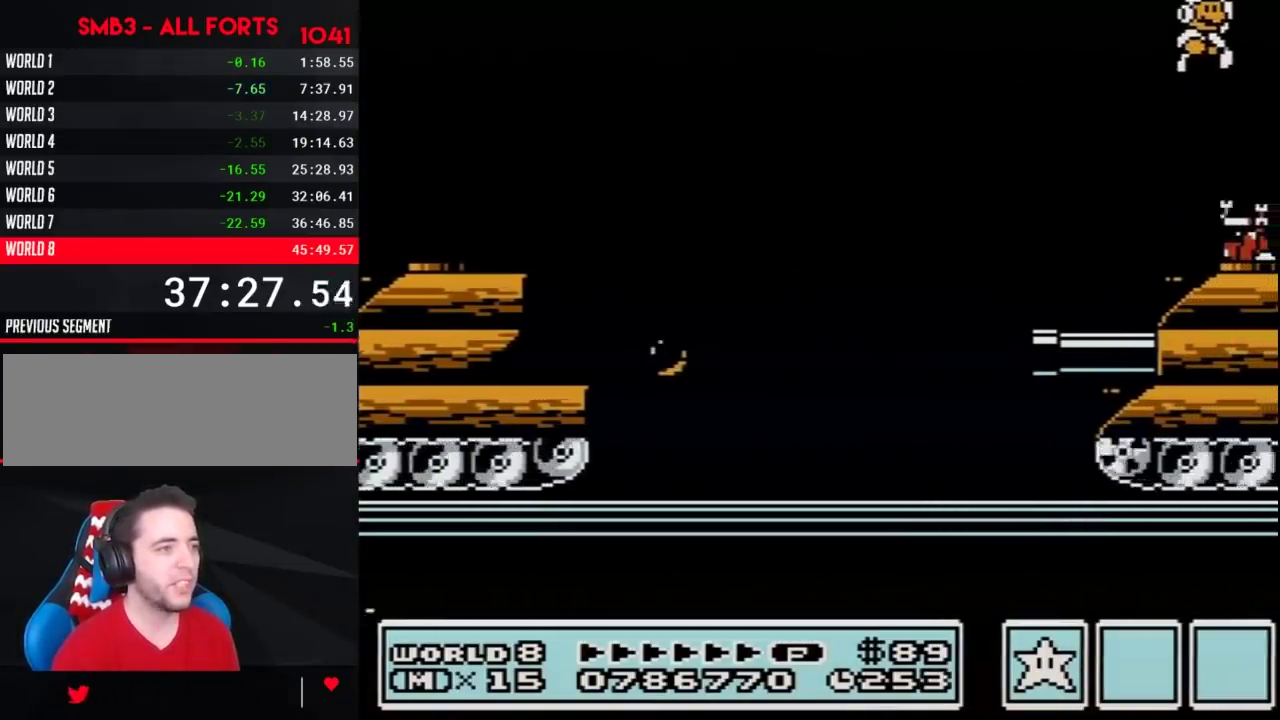
{"buttons": ["A", "B", "DPAD_RIGHT"], "events": [[67, "A", "up"], [133, "DPAD_RIGHT", "up"], [183, "DPAD_LEFT", "down"], [317, "DPAD_LEFT", "up"], [400, "A", "down"], [400, "DPAD_RIGHT", "down"]]}
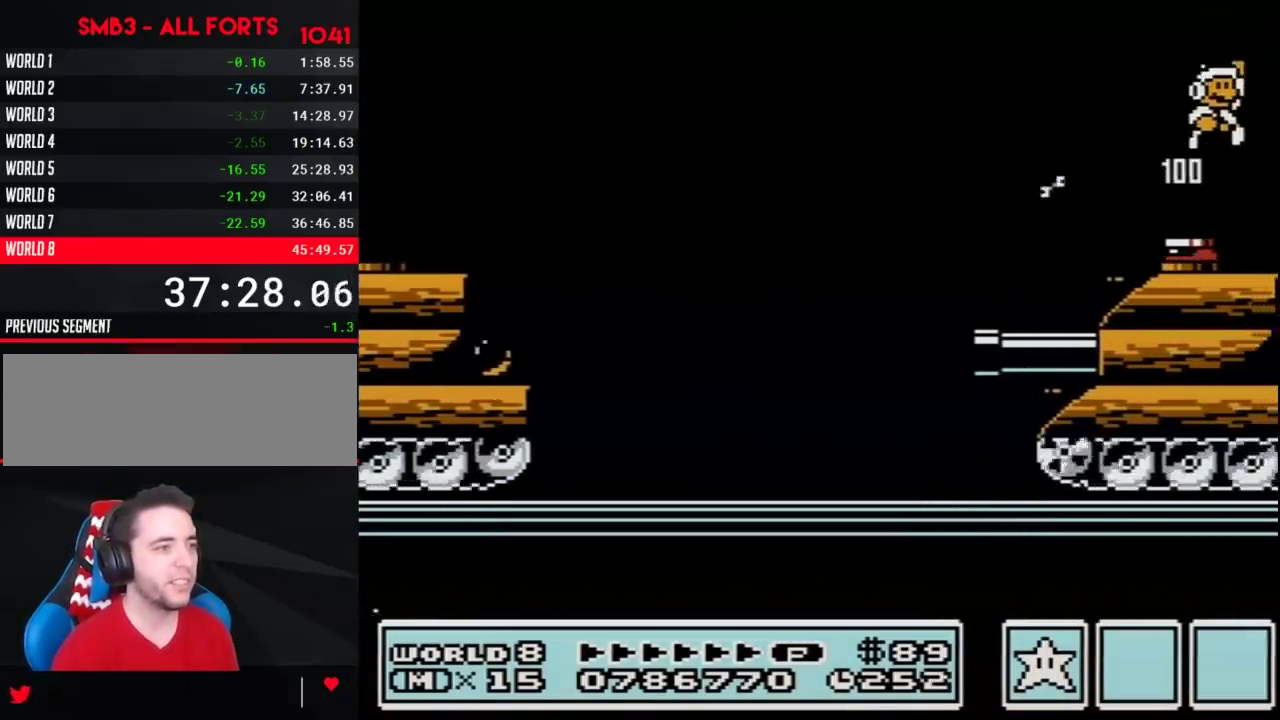
{"buttons": ["DPAD_RIGHT"], "events": [[183, "A", "up"], [250, "B", "up"], [383, "B", "down"], [433, "B", "up"]]}
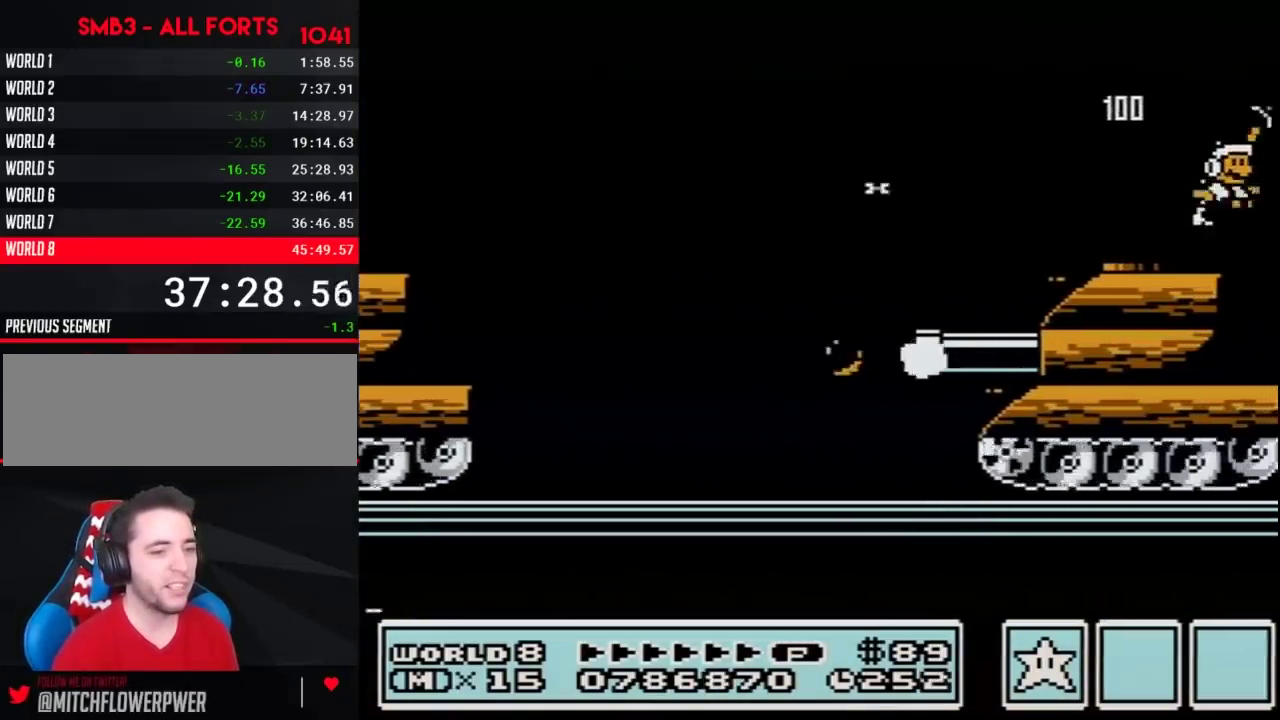
{"buttons": ["A", "B"], "events": [[100, "B", "down"], [183, "DPAD_RIGHT", "up"], [283, "DPAD_LEFT", "down"], [400, "DPAD_LEFT", "up"], [500, "A", "down"]]}
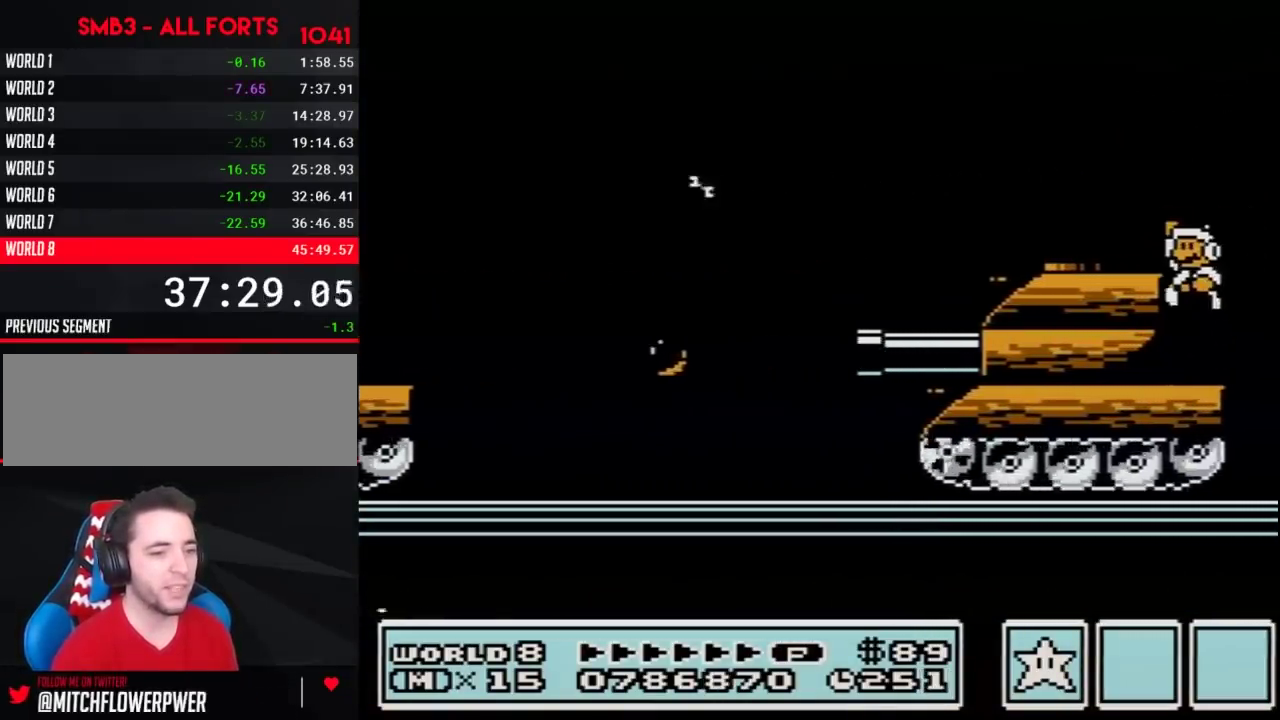
{"buttons": ["B", "DPAD_LEFT"], "events": [[33, "DPAD_LEFT", "down"], [283, "A", "up"]]}
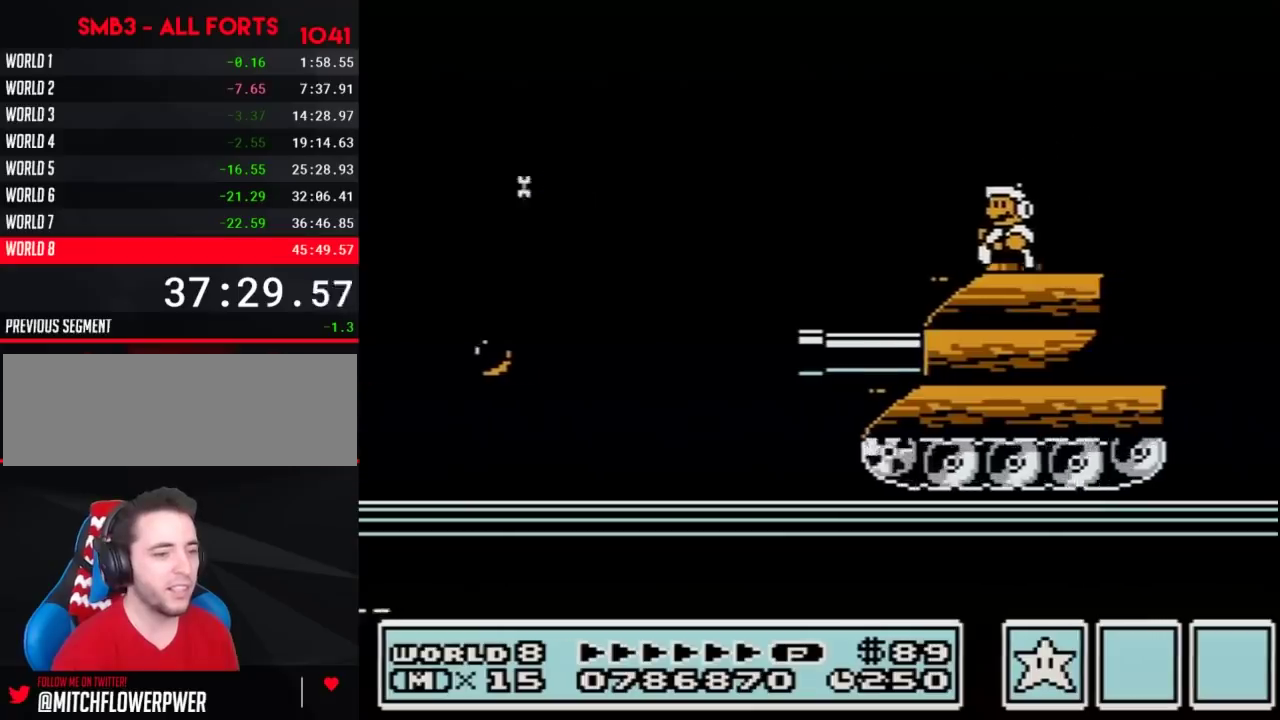
{"buttons": ["B"], "events": [[33, "B", "up"], [67, "DPAD_LEFT", "up"], [183, "DPAD_RIGHT", "down"], [317, "B", "down"], [350, "DPAD_RIGHT", "up"]]}
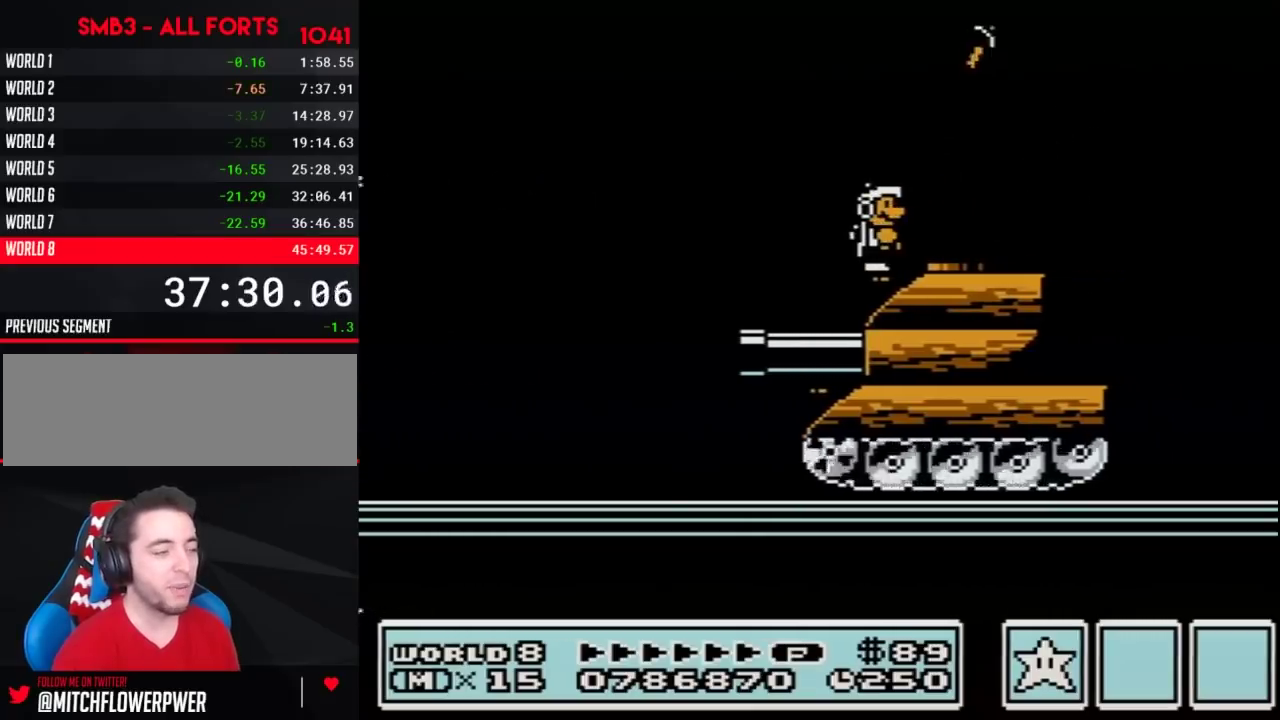
{"buttons": ["B"], "events": [[417, "DPAD_DOWN", "down"], [500, "DPAD_DOWN", "up"]]}
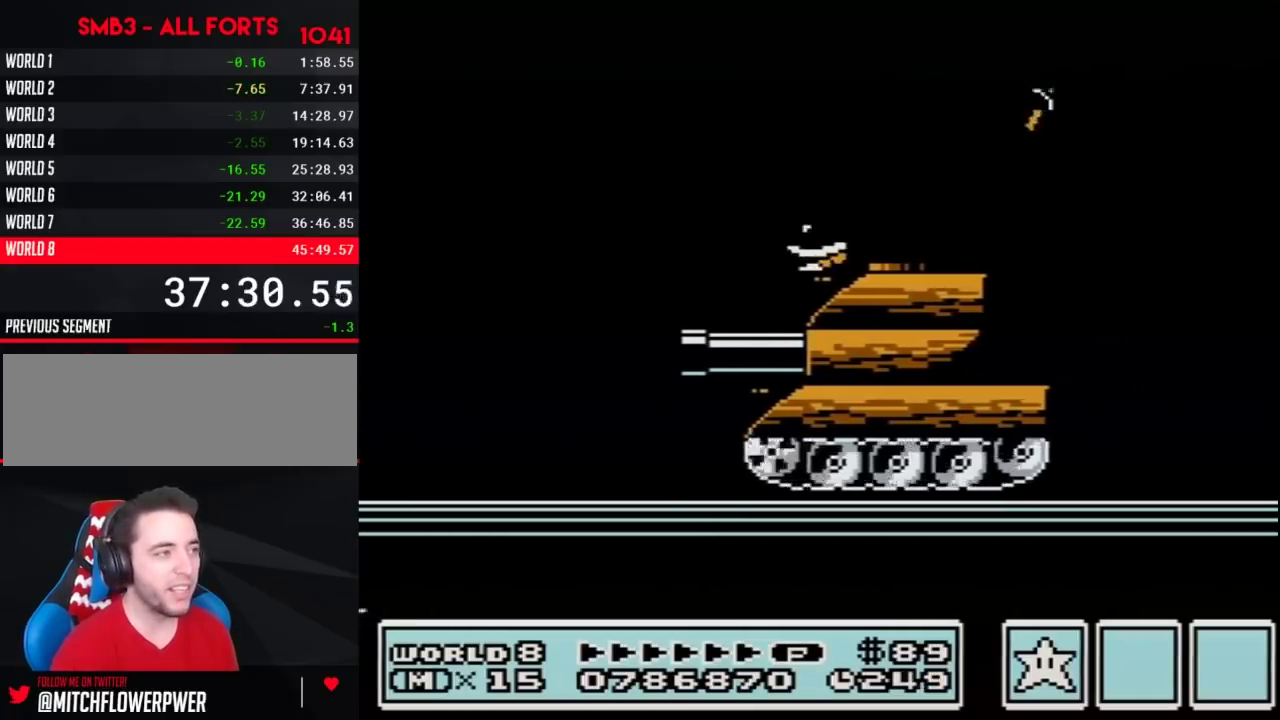
{"buttons": ["B"], "events": [[100, "DPAD_DOWN", "down"], [183, "DPAD_DOWN", "up"], [250, "DPAD_DOWN", "down"], [383, "DPAD_DOWN", "up"]]}
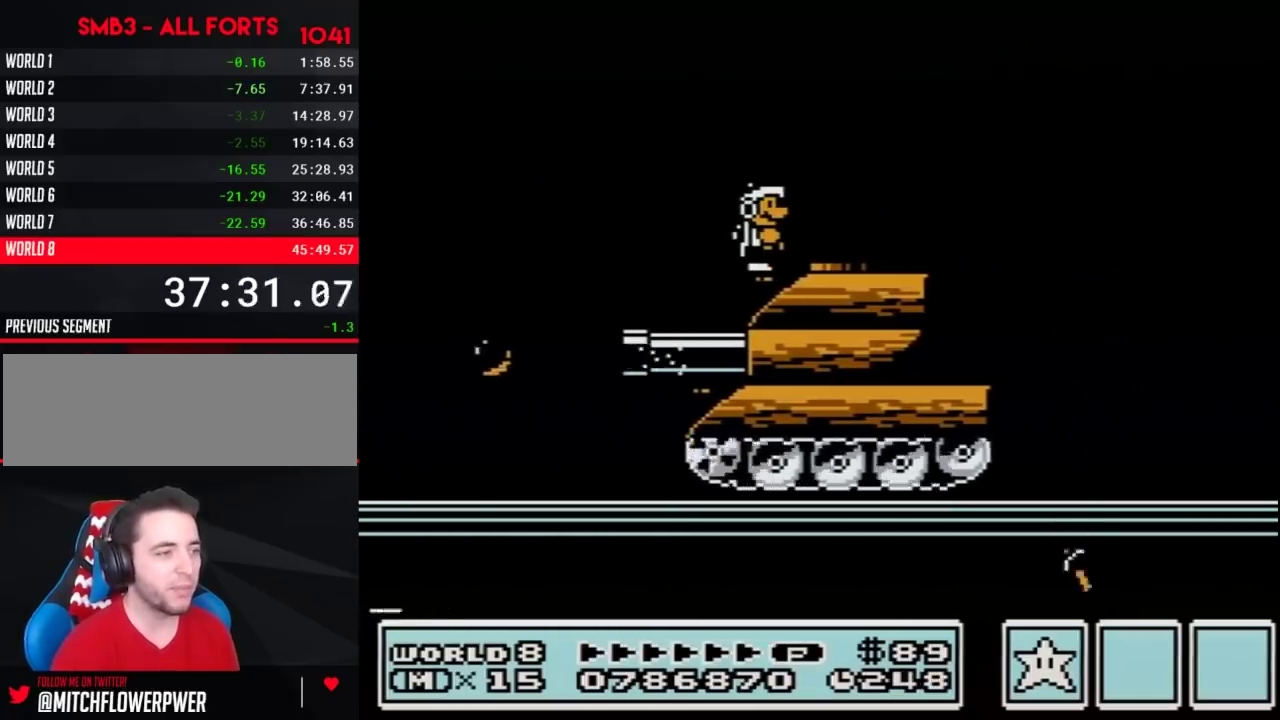
{"buttons": ["B", "DPAD_RIGHT"], "events": [[400, "DPAD_RIGHT", "down"]]}
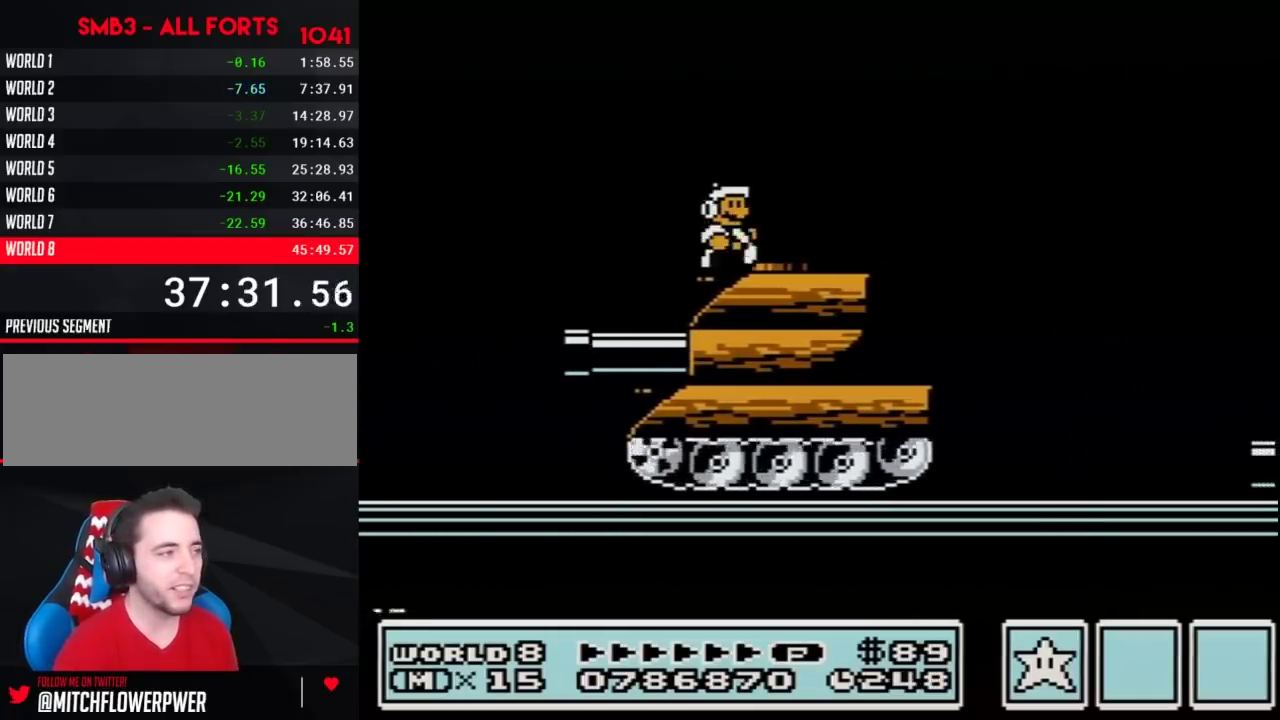
{"buttons": ["A", "B", "DPAD_RIGHT"], "events": [[433, "A", "down"]]}
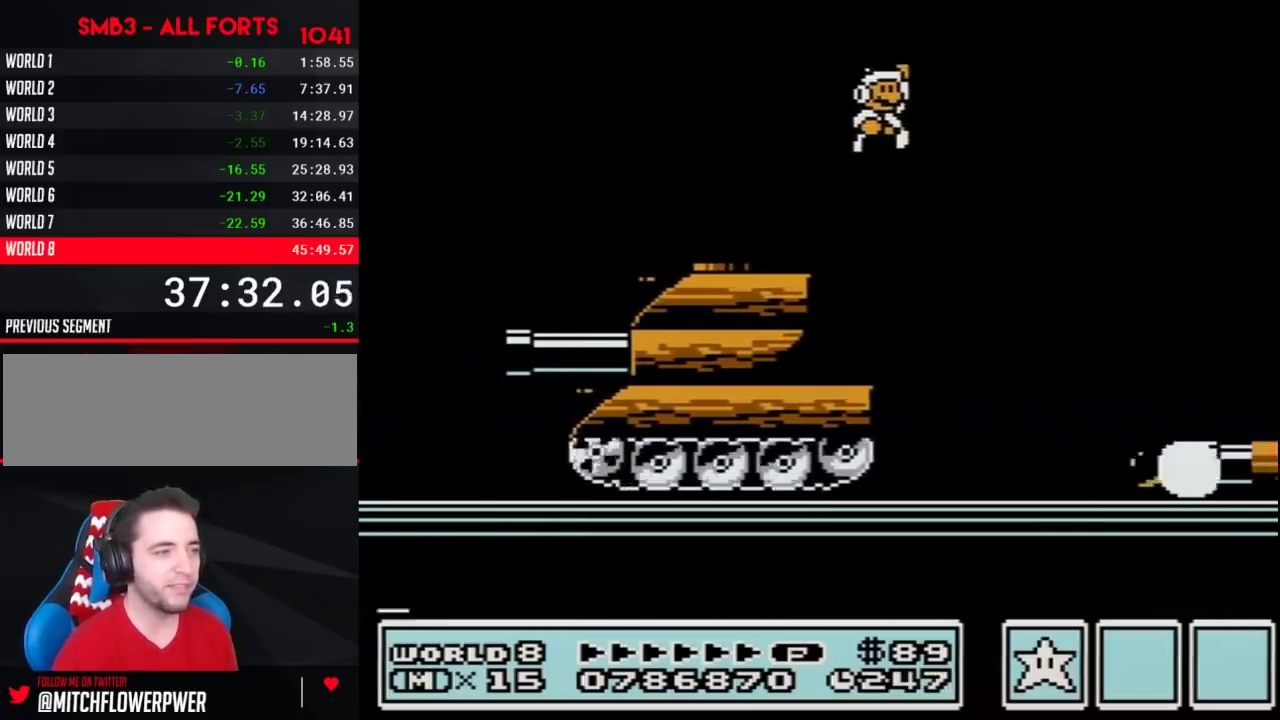
{"buttons": ["B", "DPAD_RIGHT"], "events": [[400, "A", "up"]]}
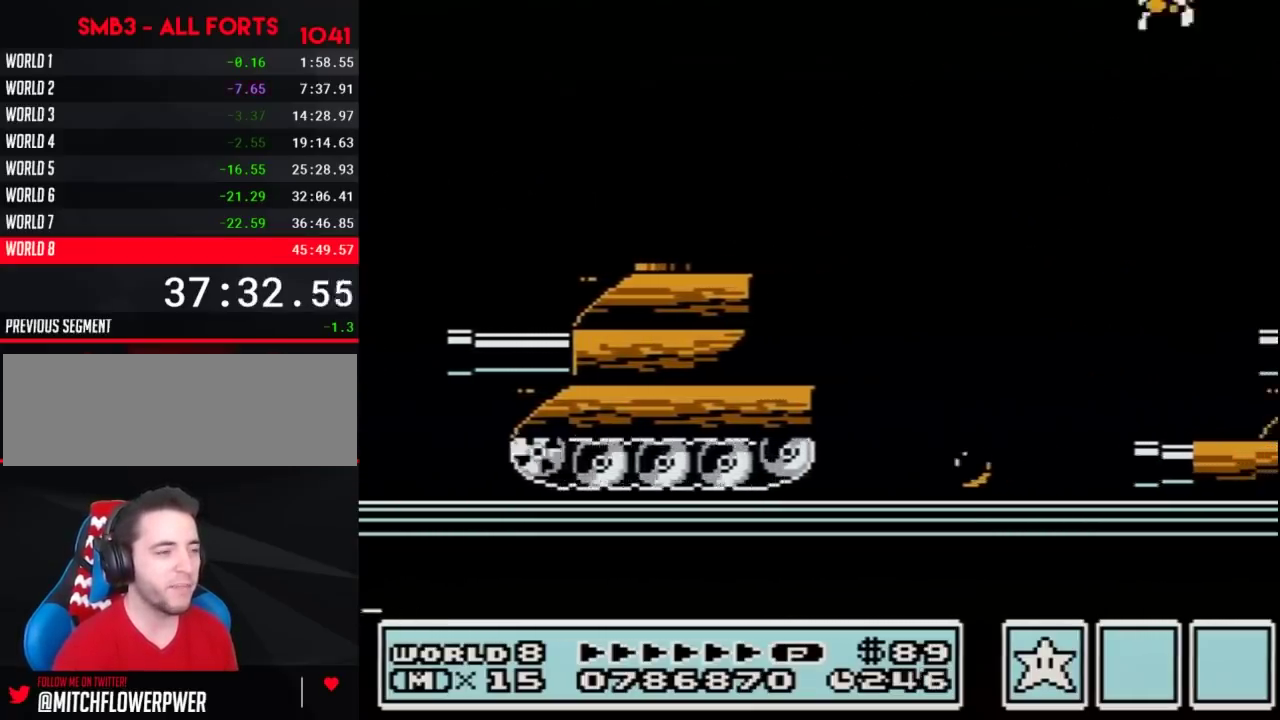
{"buttons": ["B", "DPAD_RIGHT"], "events": []}
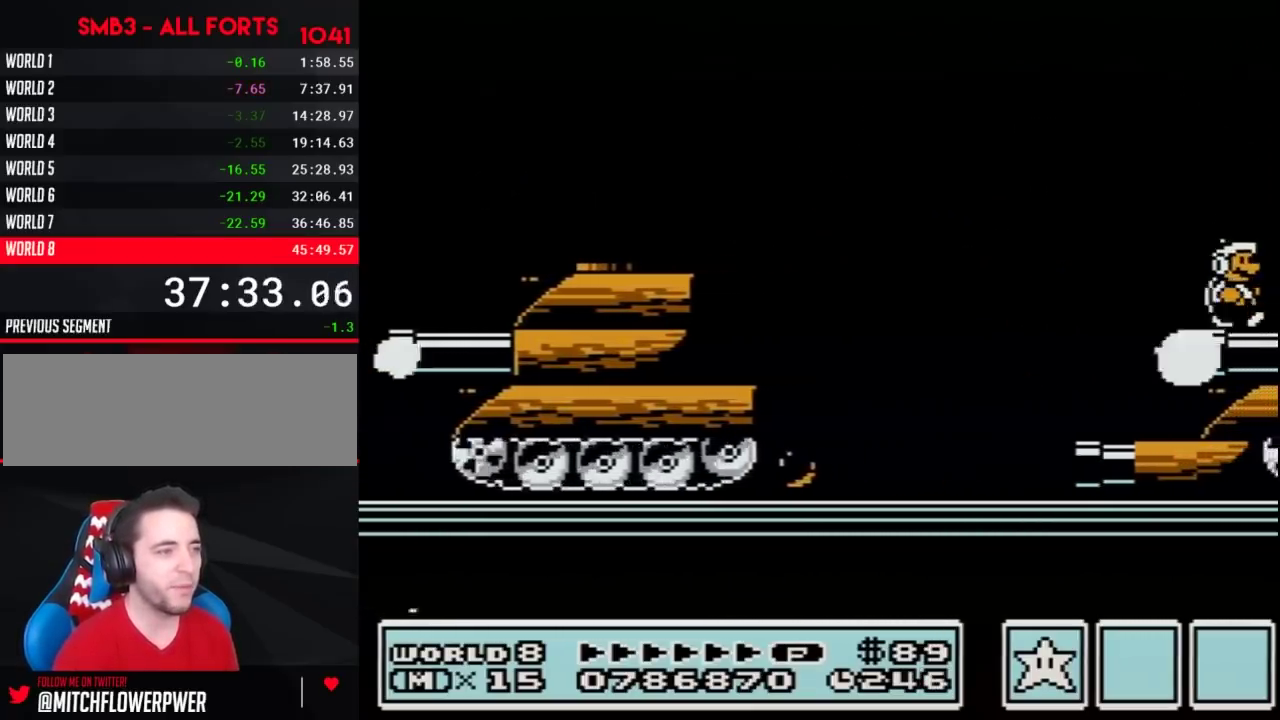
{"buttons": ["A", "B", "DPAD_RIGHT"], "events": [[433, "A", "down"]]}
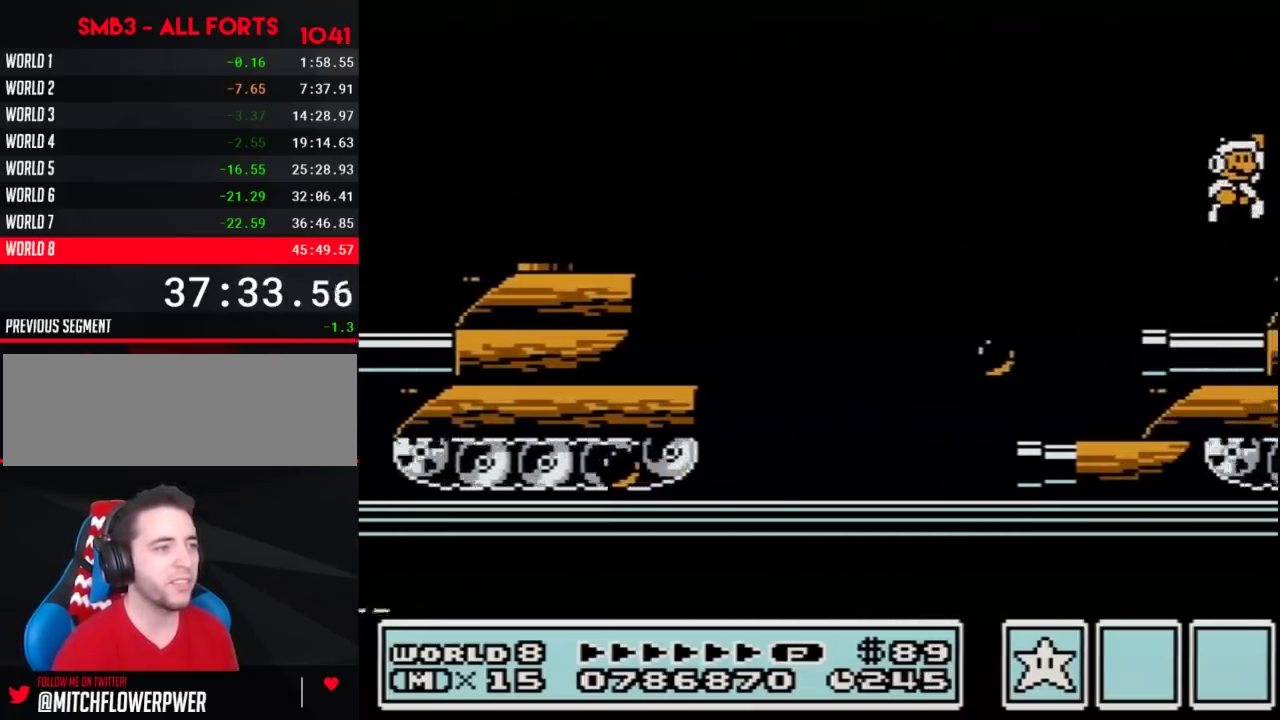
{"buttons": ["B"], "events": [[33, "A", "up"], [250, "DPAD_RIGHT", "up"], [317, "DPAD_LEFT", "down"], [400, "DPAD_LEFT", "up"]]}
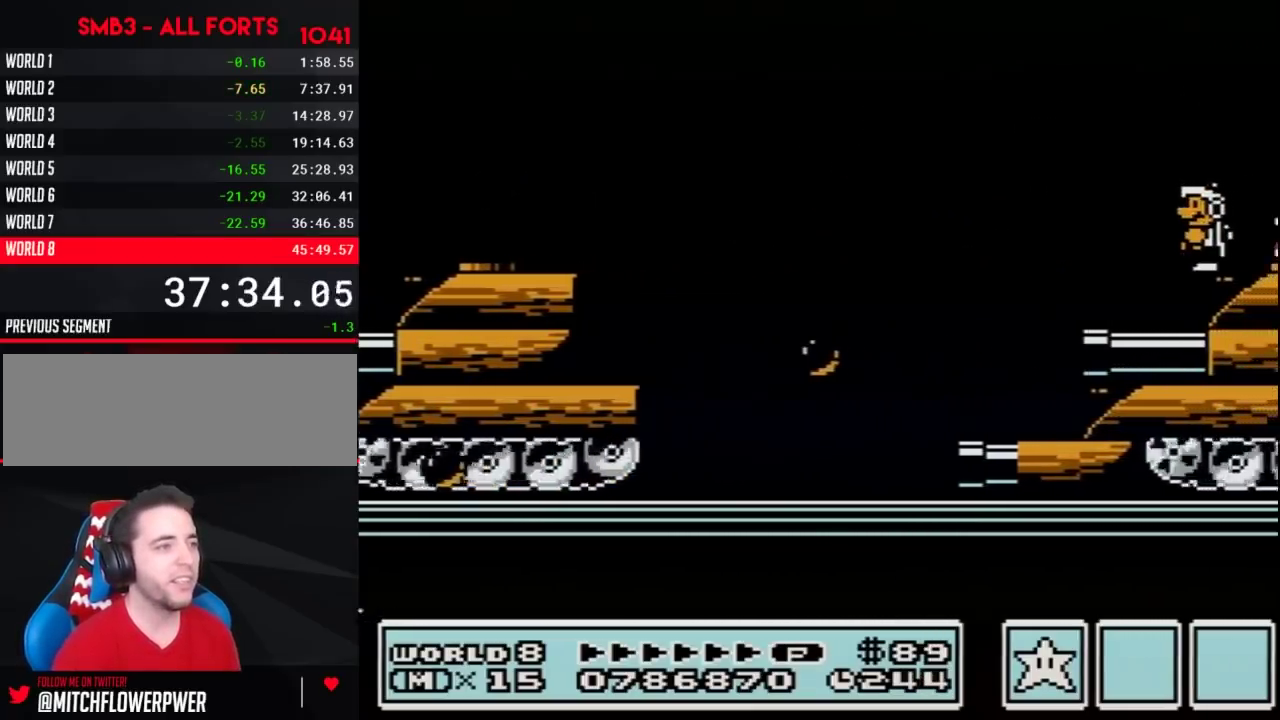
{"buttons": ["A", "B", "DPAD_RIGHT"], "events": [[250, "A", "down"], [317, "DPAD_RIGHT", "down"]]}
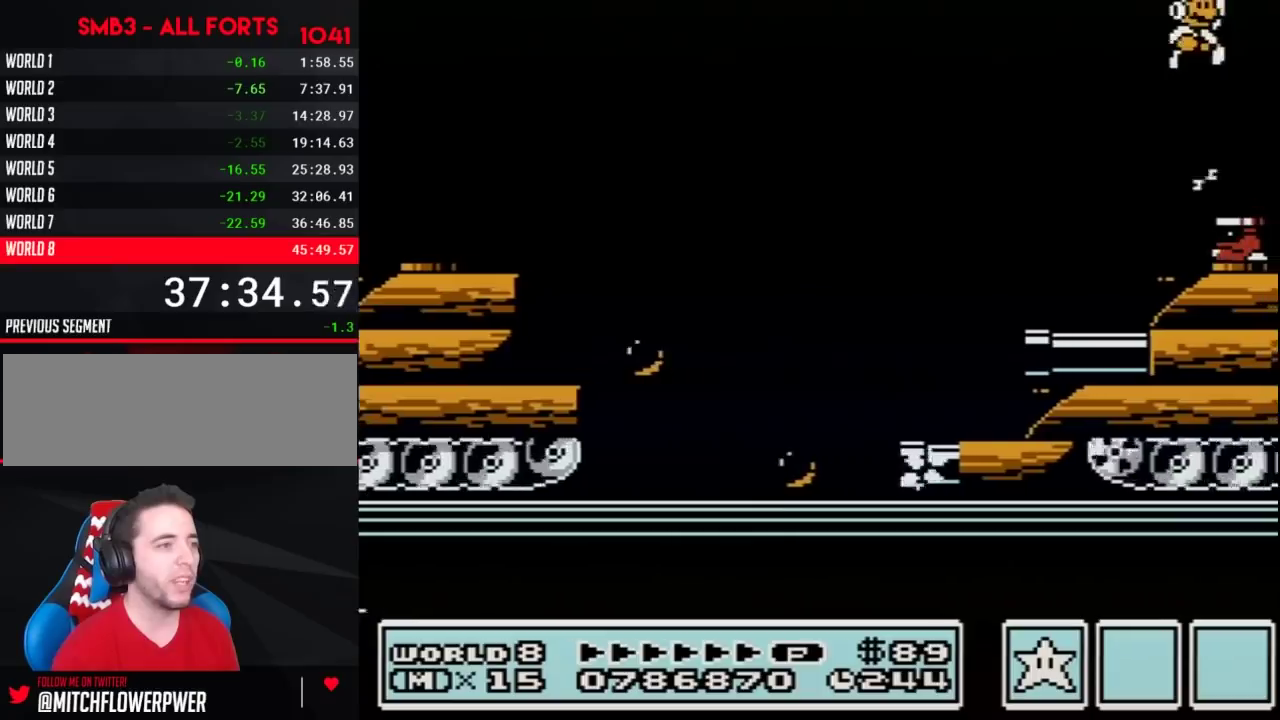
{"buttons": ["A", "B", "DPAD_RIGHT"], "events": [[67, "A", "up"], [133, "DPAD_RIGHT", "up"], [183, "DPAD_LEFT", "down"], [317, "DPAD_LEFT", "up"], [400, "A", "down"], [400, "DPAD_RIGHT", "down"]]}
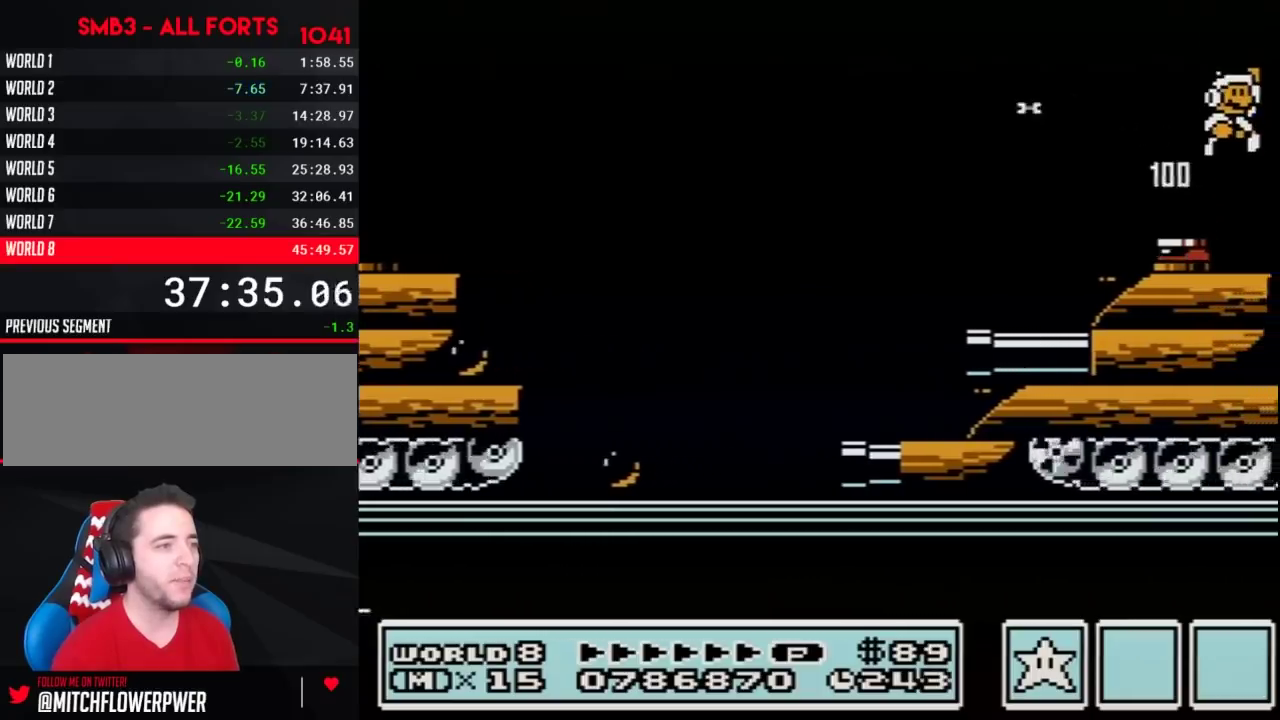
{"buttons": ["DPAD_RIGHT"], "events": [[217, "A", "up"], [217, "B", "up"], [383, "B", "down"], [433, "B", "up"]]}
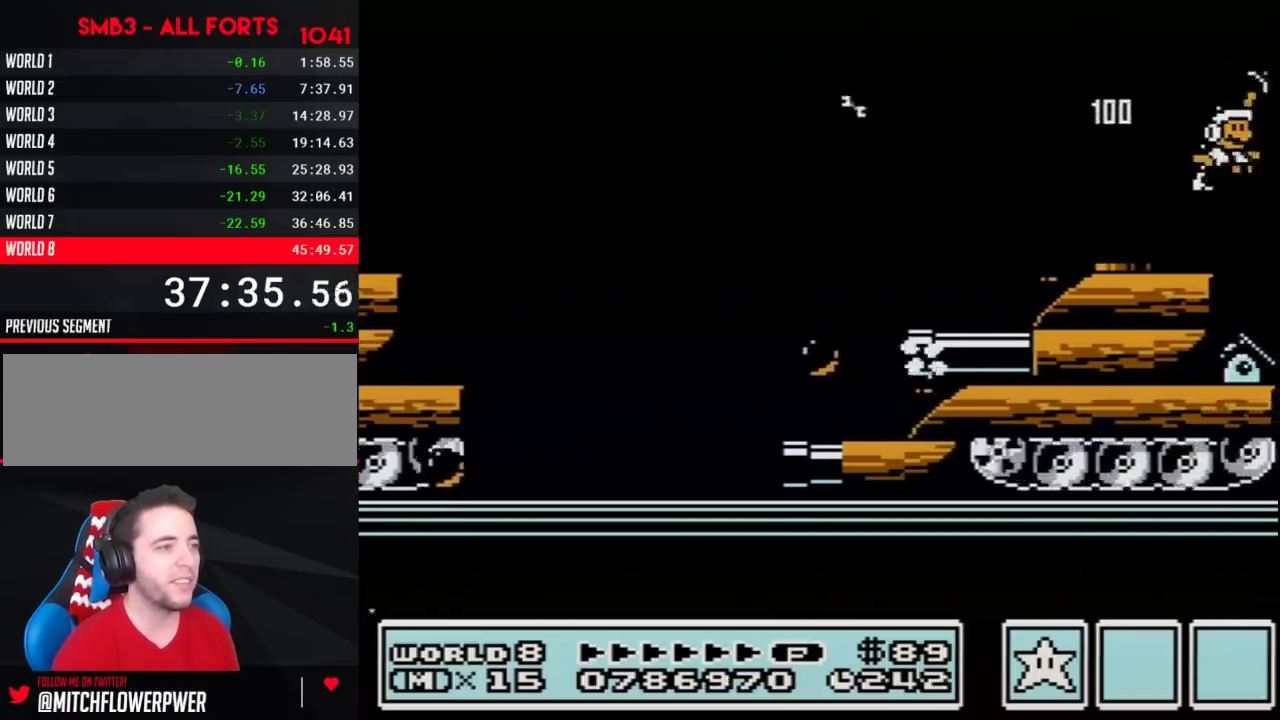
{"buttons": ["B"], "events": [[67, "B", "down"], [283, "DPAD_RIGHT", "up"], [317, "DPAD_LEFT", "down"], [467, "DPAD_LEFT", "up"]]}
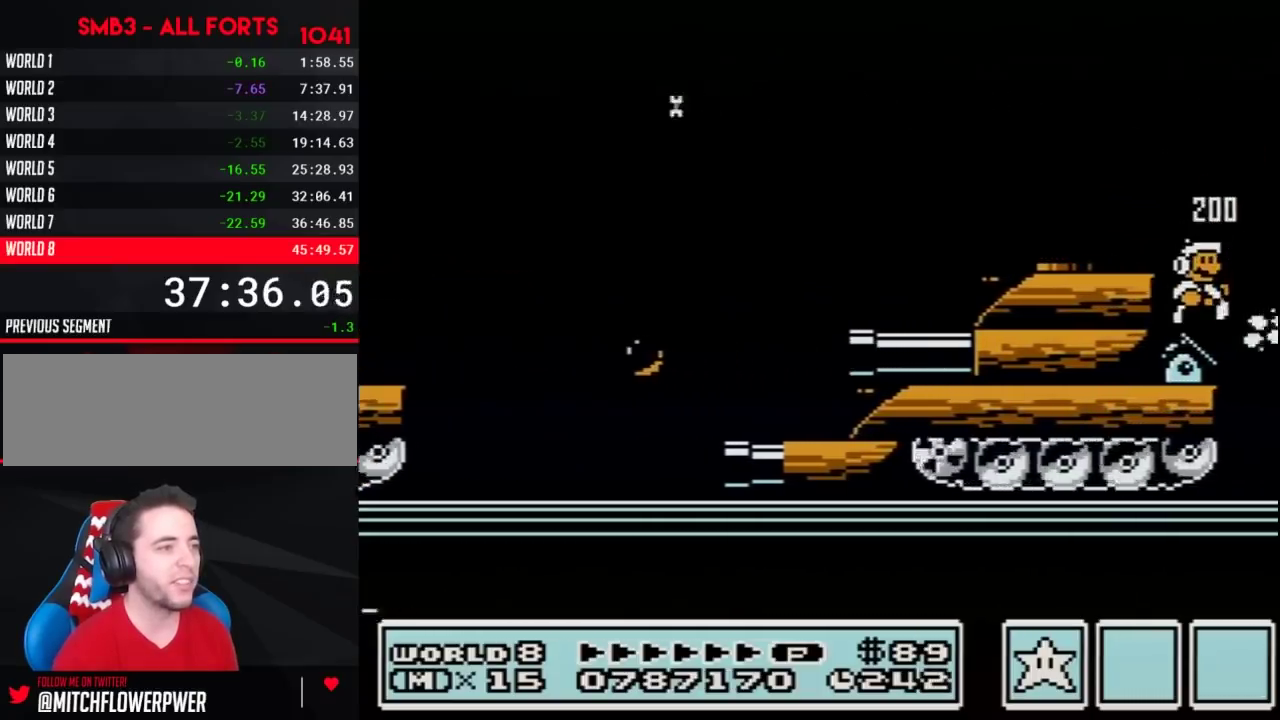
{"buttons": ["B"], "events": [[33, "DPAD_RIGHT", "down"], [133, "DPAD_RIGHT", "up"]]}
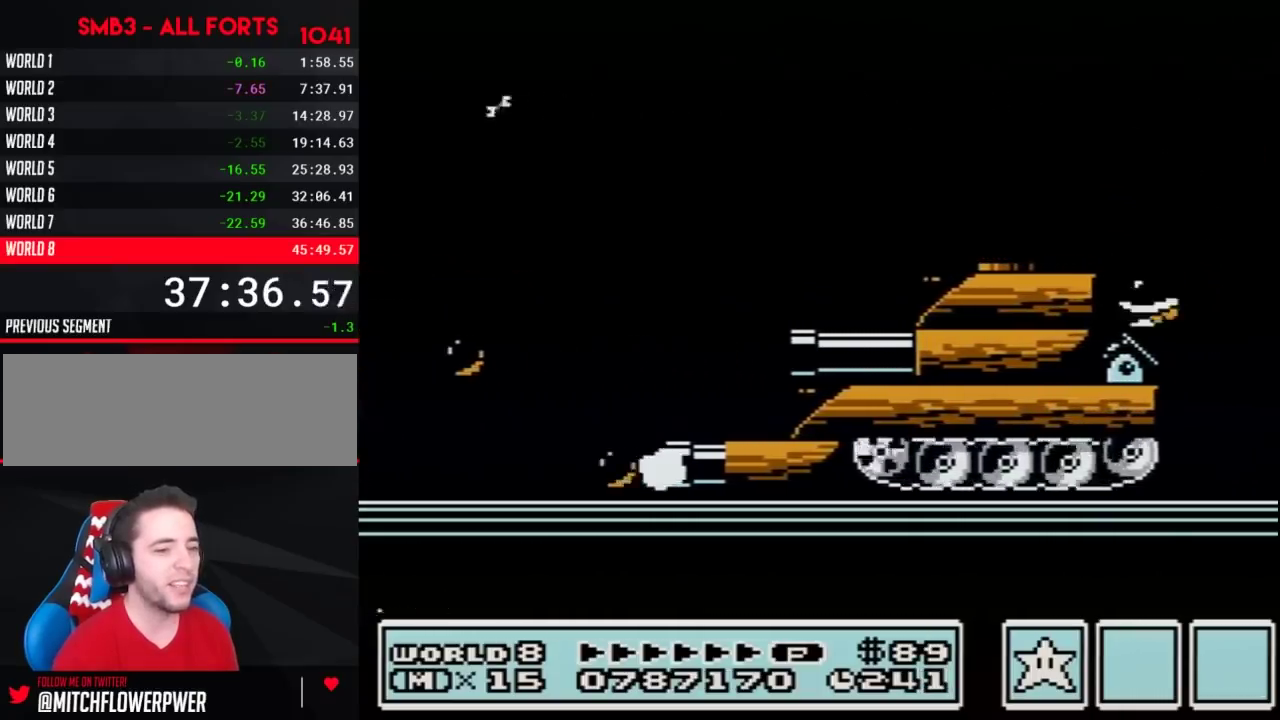
{"buttons": ["B"], "events": [[100, "DPAD_DOWN", "down"], [183, "DPAD_DOWN", "up"], [283, "DPAD_DOWN", "down"], [383, "DPAD_DOWN", "up"]]}
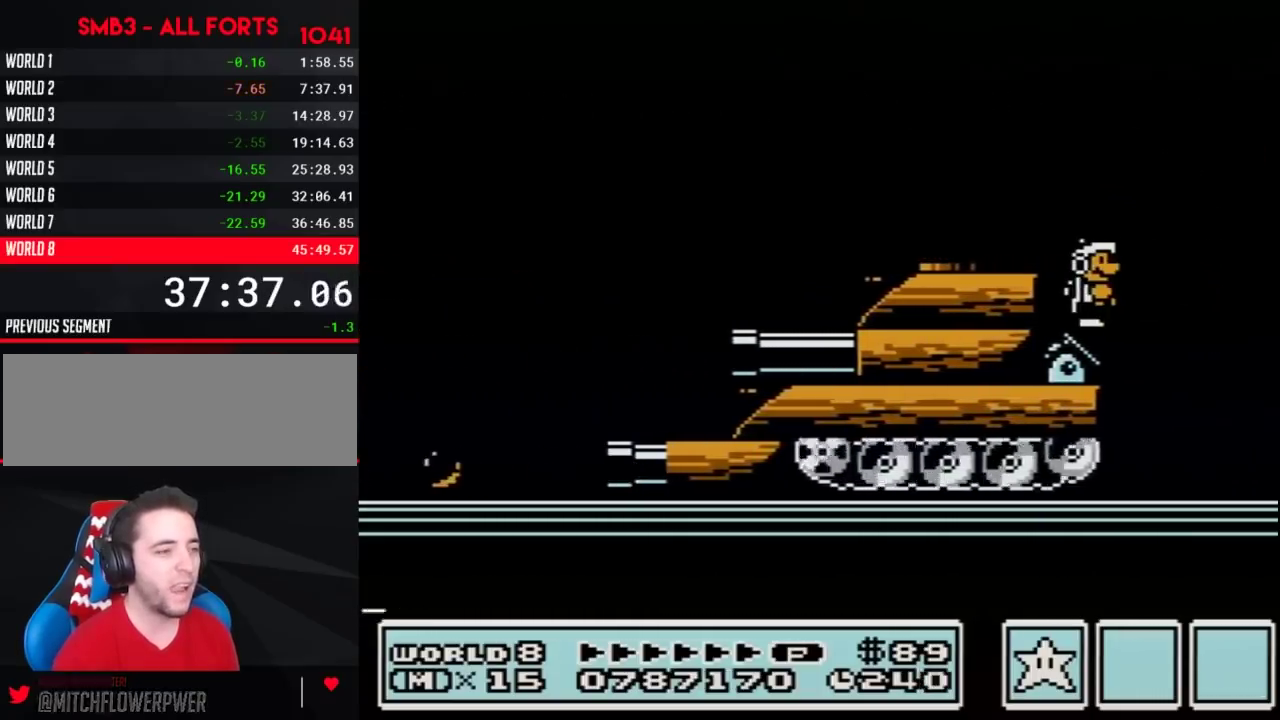
{"buttons": ["B"], "events": []}
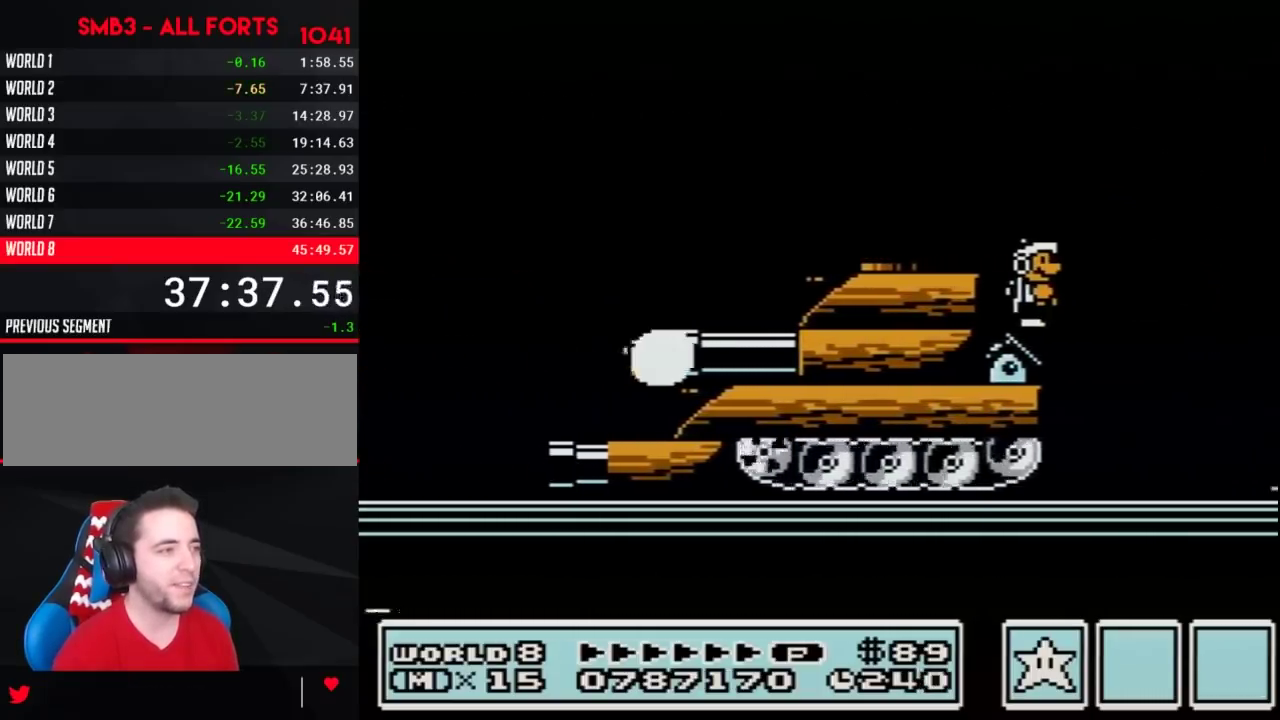
{"buttons": ["B"], "events": []}
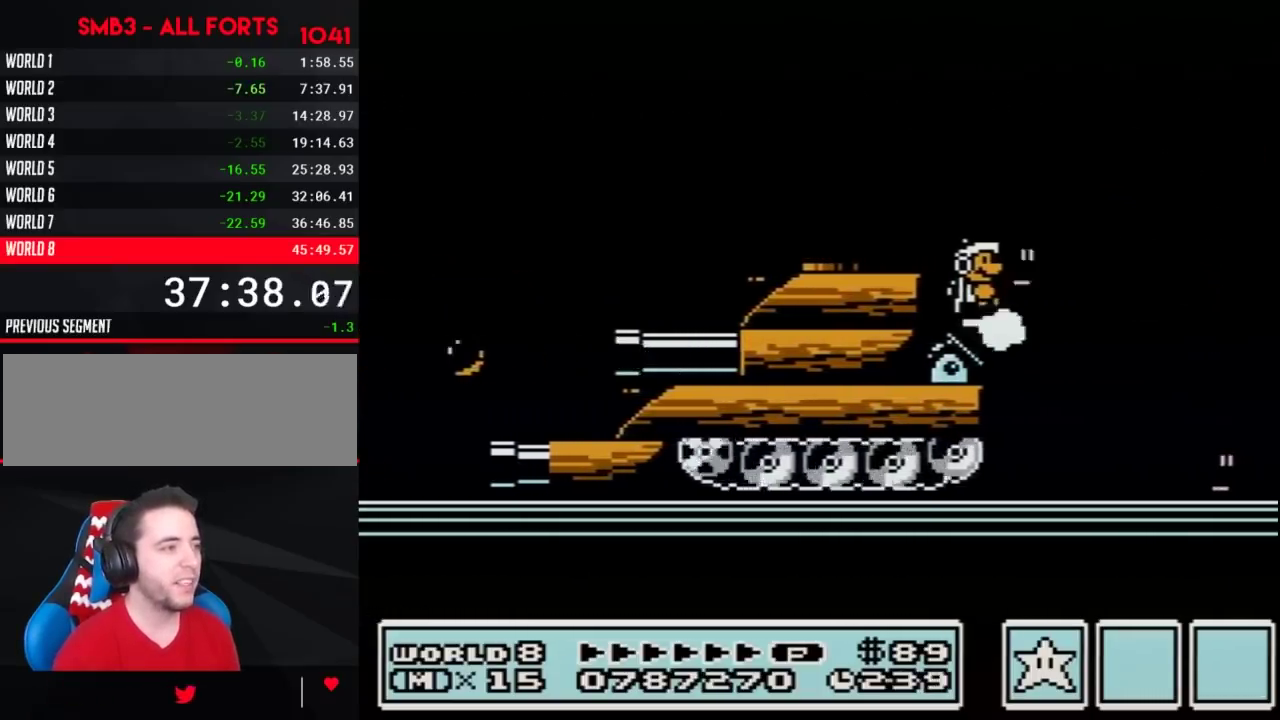
{"buttons": ["DPAD_LEFT"], "events": [[217, "DPAD_LEFT", "down"], [283, "A", "down"], [400, "A", "up"], [500, "B", "up"]]}
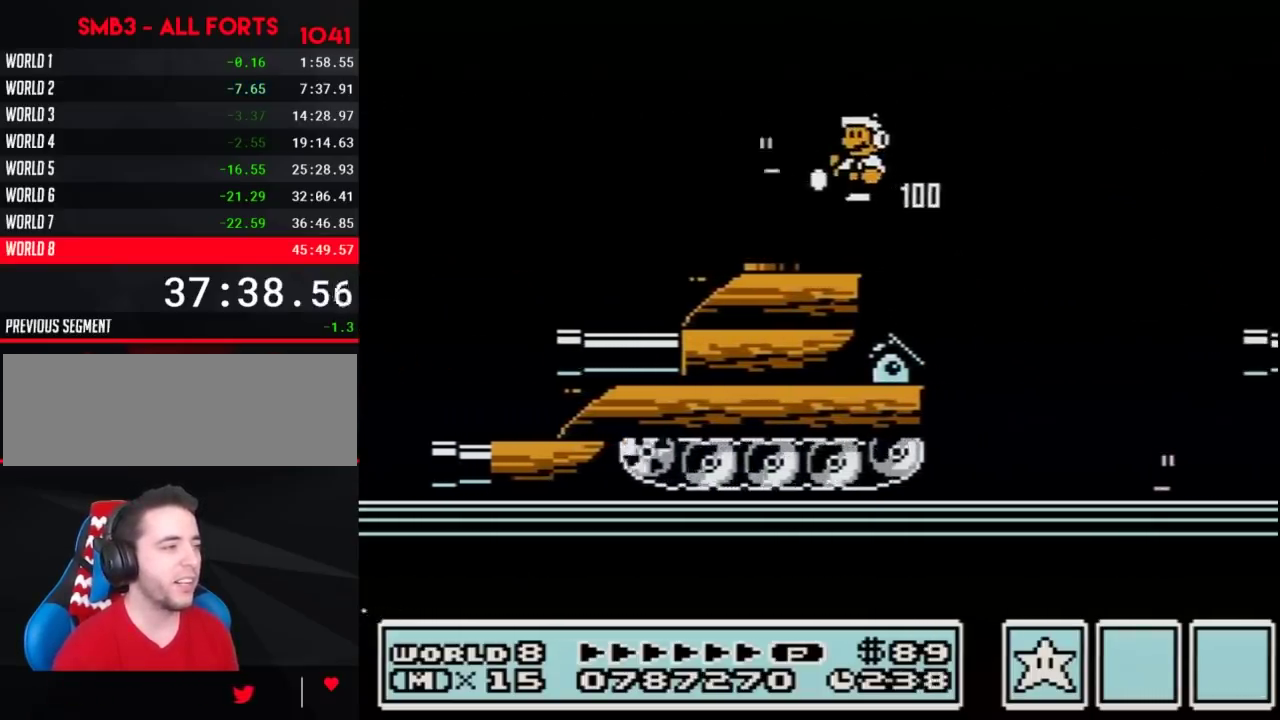
{"buttons": ["B", "DPAD_RIGHT"], "events": [[67, "B", "down"], [133, "DPAD_LEFT", "up"], [183, "DPAD_RIGHT", "down"]]}
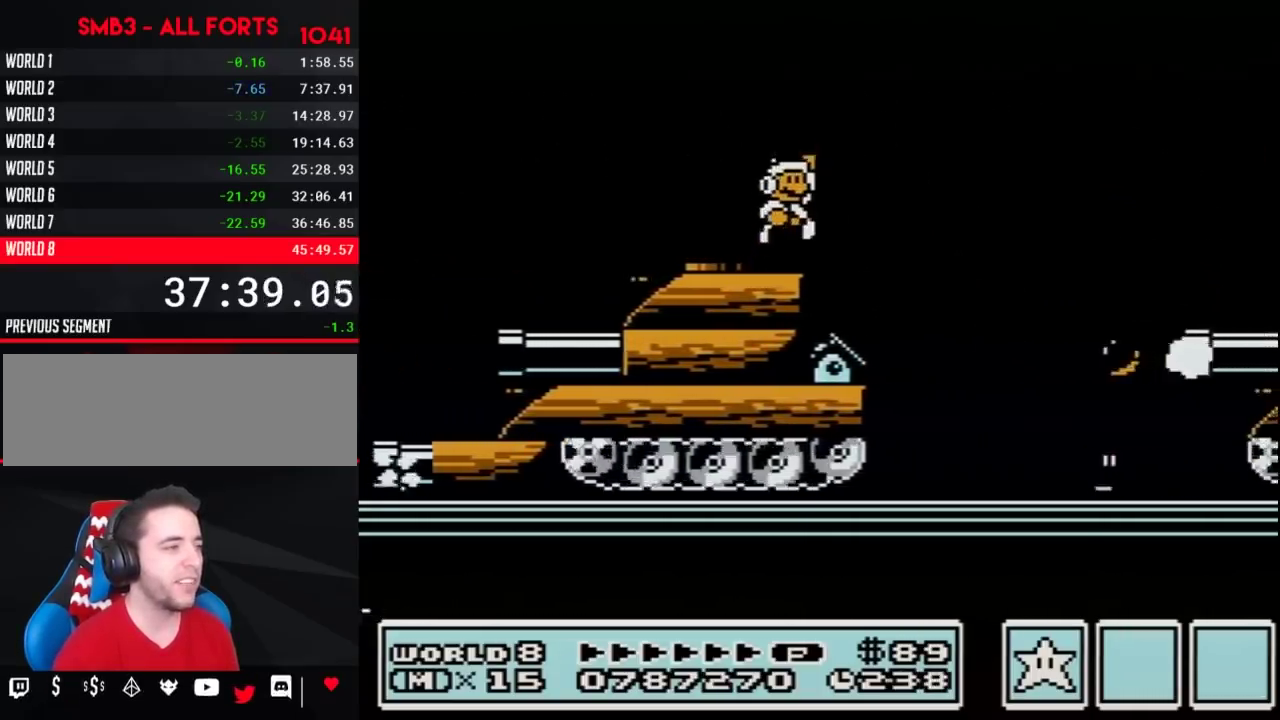
{"buttons": ["B", "DPAD_RIGHT"], "events": [[67, "A", "down"], [467, "A", "up"]]}
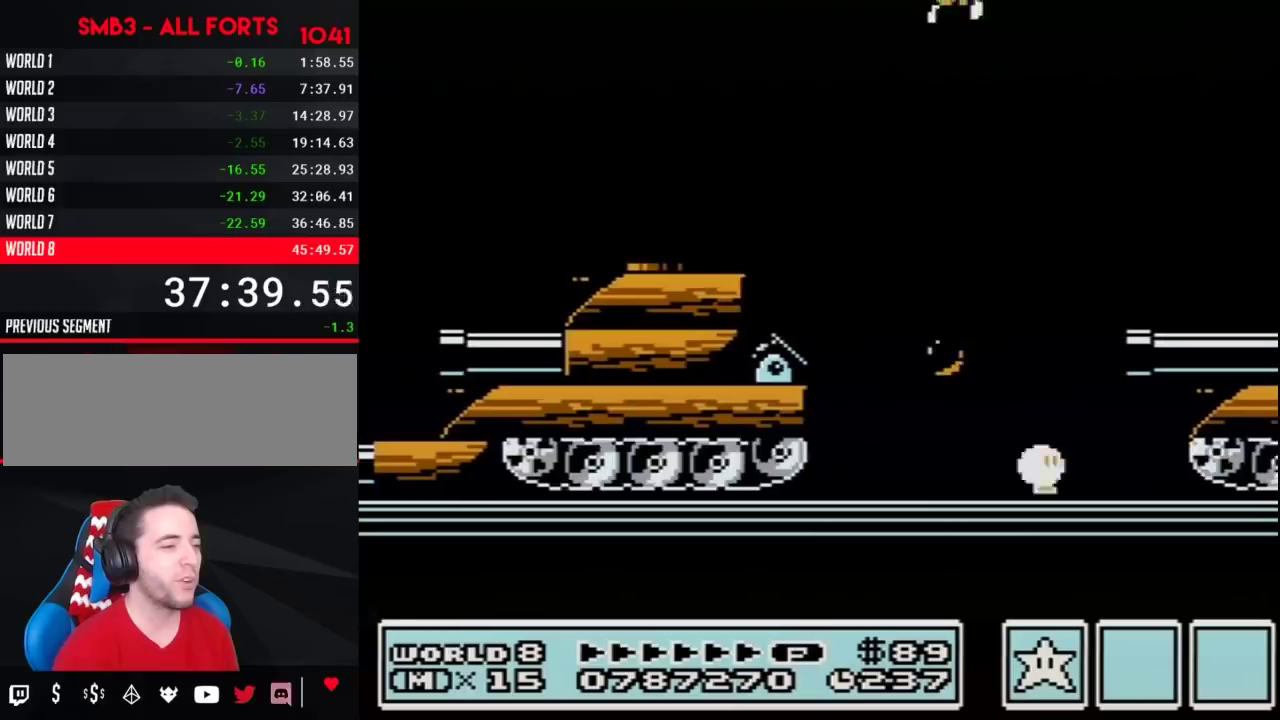
{"buttons": ["B"], "events": [[283, "DPAD_RIGHT", "up"], [350, "DPAD_LEFT", "down"], [400, "DPAD_LEFT", "up"]]}
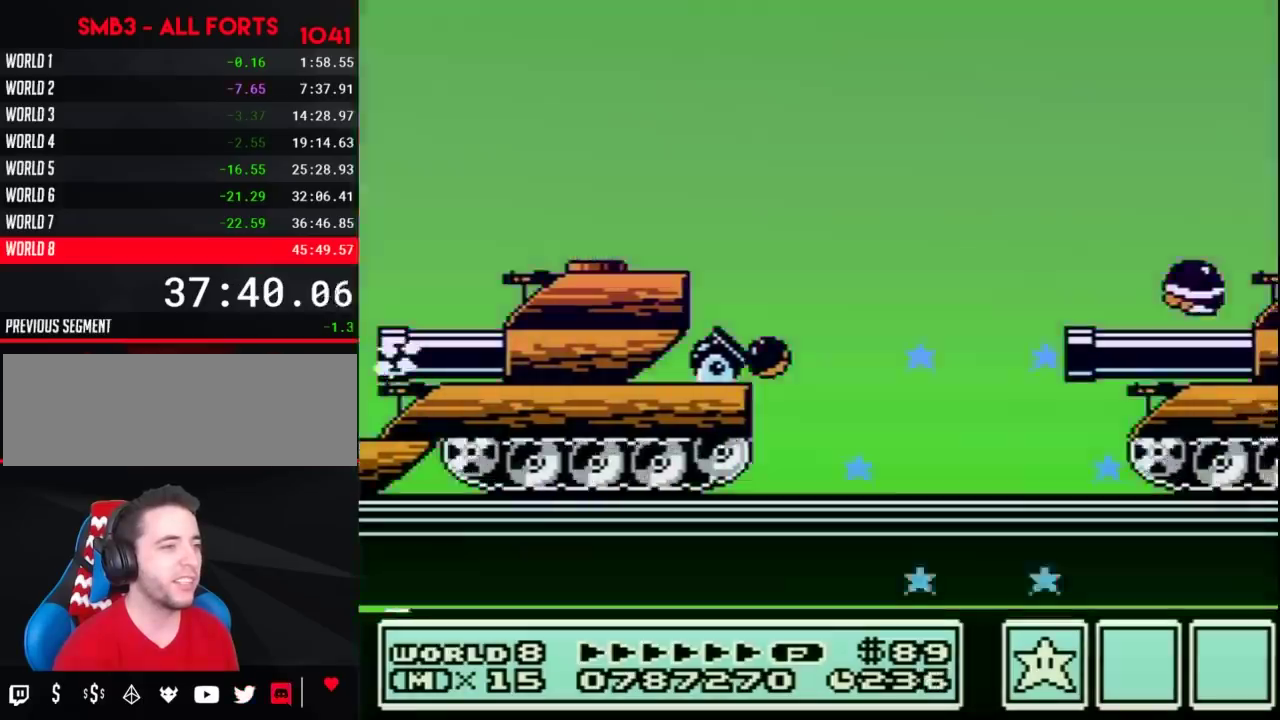
{"buttons": ["B", "DPAD_RIGHT"], "events": [[33, "DPAD_DOWN", "down"], [100, "A", "down"], [167, "A", "up"], [167, "DPAD_DOWN", "up"], [250, "DPAD_RIGHT", "down"]]}